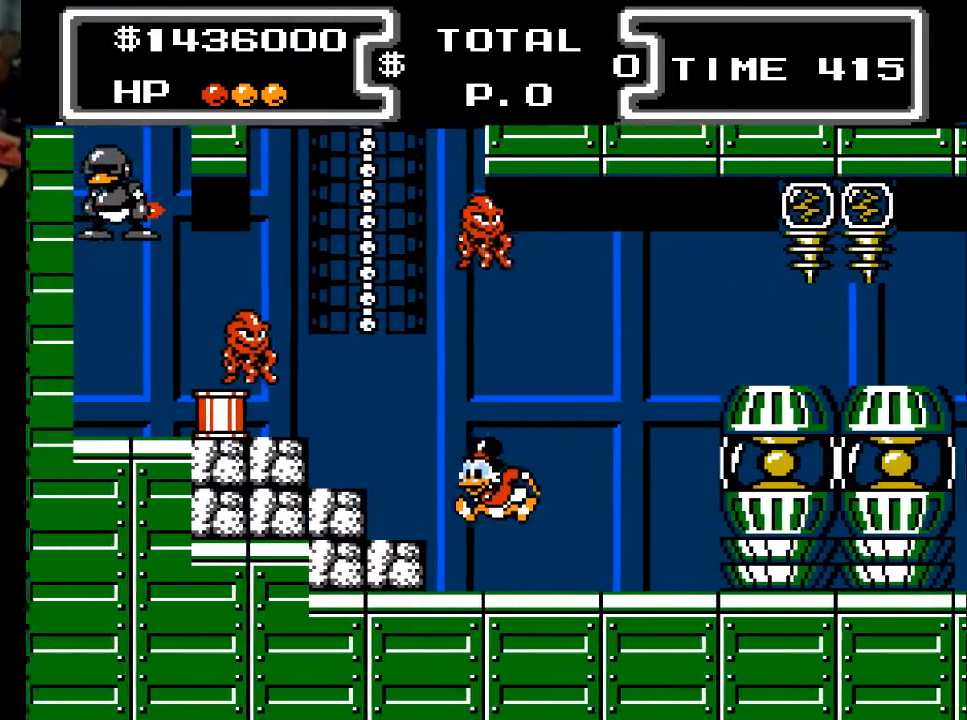
Gameplay with a controller (Xbox layout); each line is a JSON object with the inputs held at the frame after it. "events" lists button and stick changes between this image and that frame as [ms after this image, input, new state], when the widget could be followed in between. Not read: left_stick right_stick.
{"buttons": ["A", "DPAD_LEFT"], "events": [[233, "A", "down"]]}
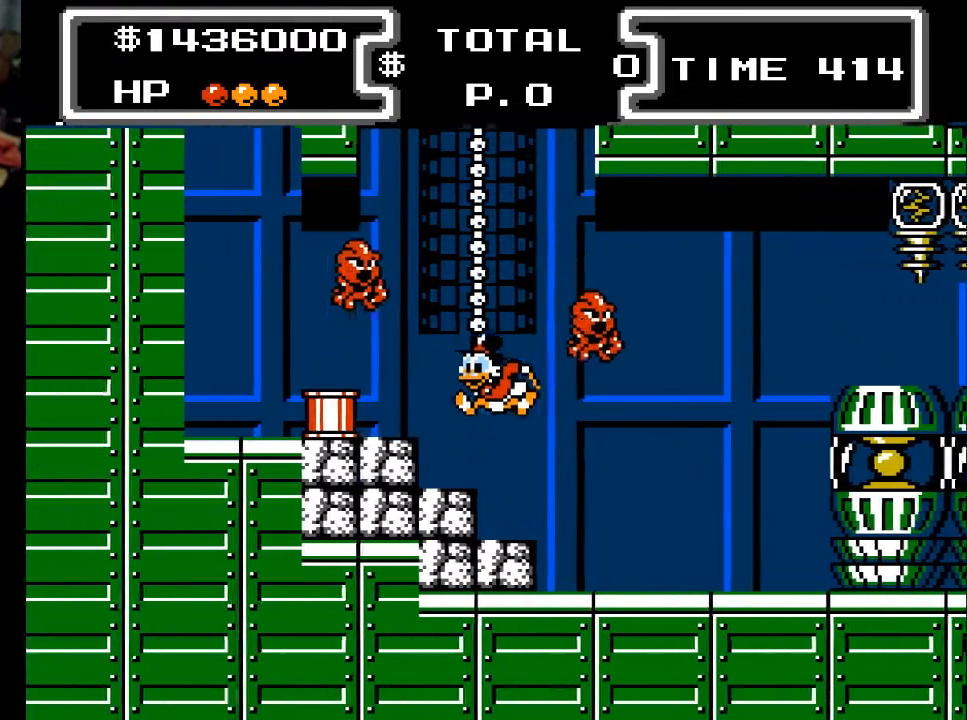
{"buttons": ["DPAD_UP"], "events": [[100, "DPAD_UP", "down"], [133, "DPAD_LEFT", "up"], [200, "A", "up"]]}
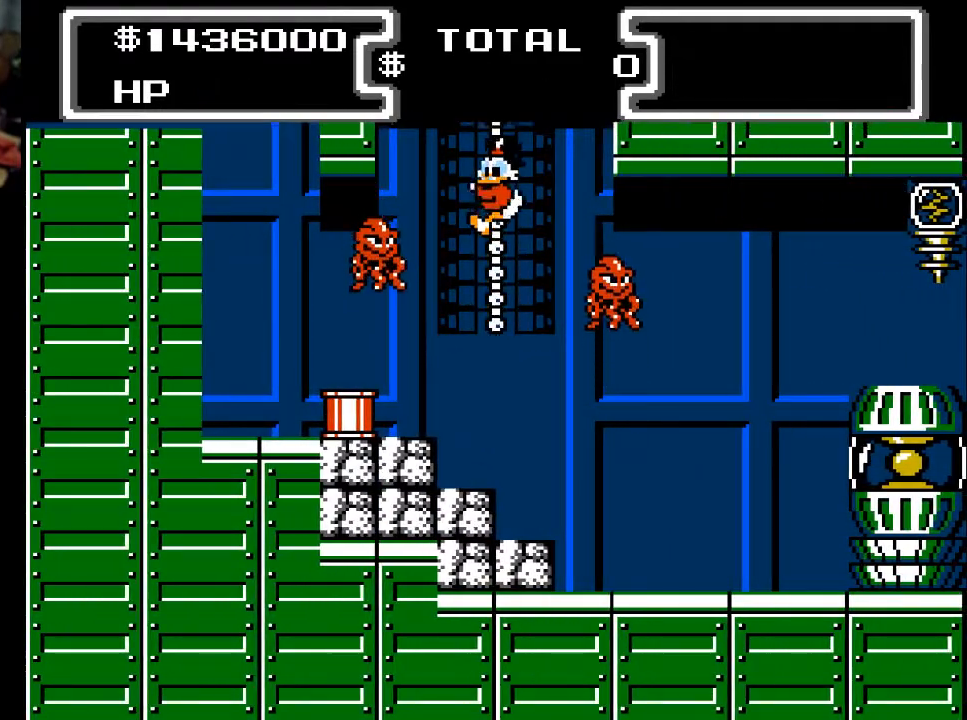
{"buttons": ["DPAD_UP"], "events": []}
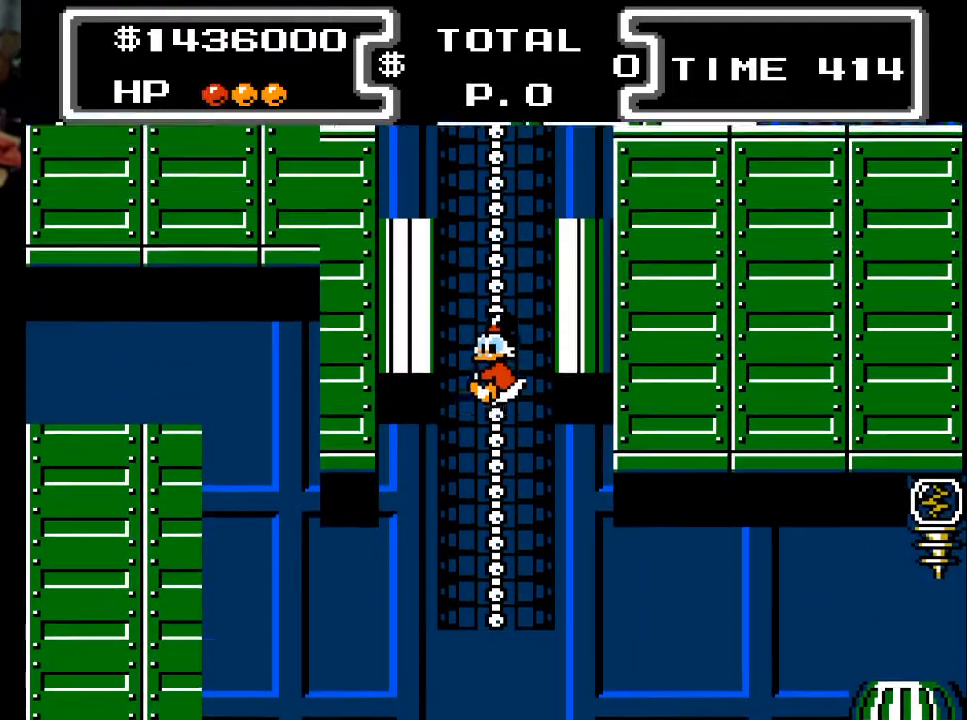
{"buttons": ["DPAD_UP"], "events": []}
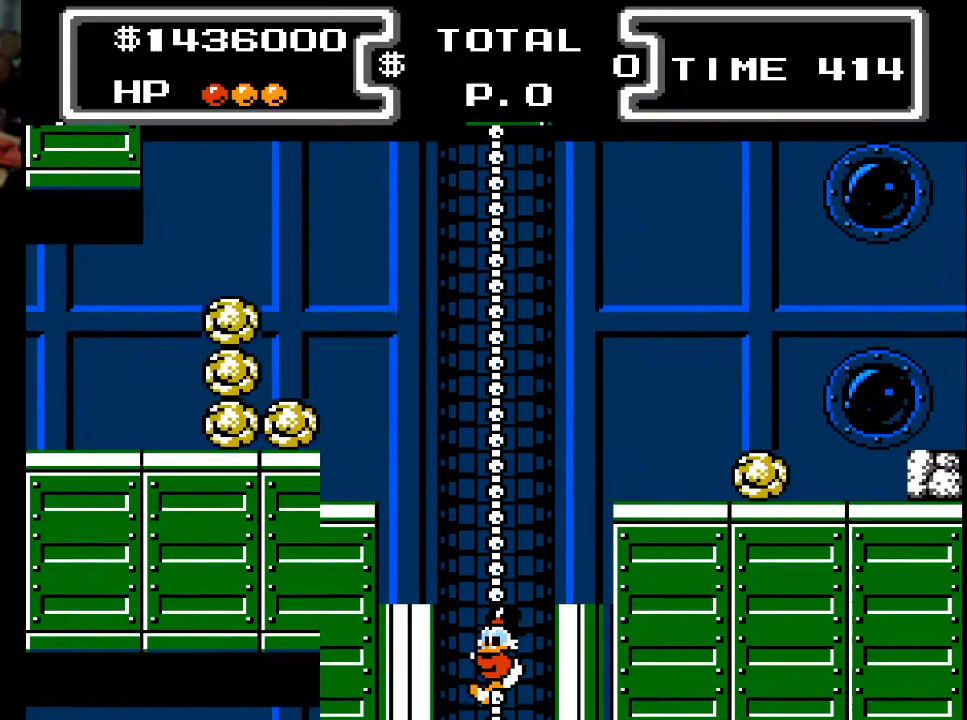
{"buttons": ["DPAD_UP"], "events": []}
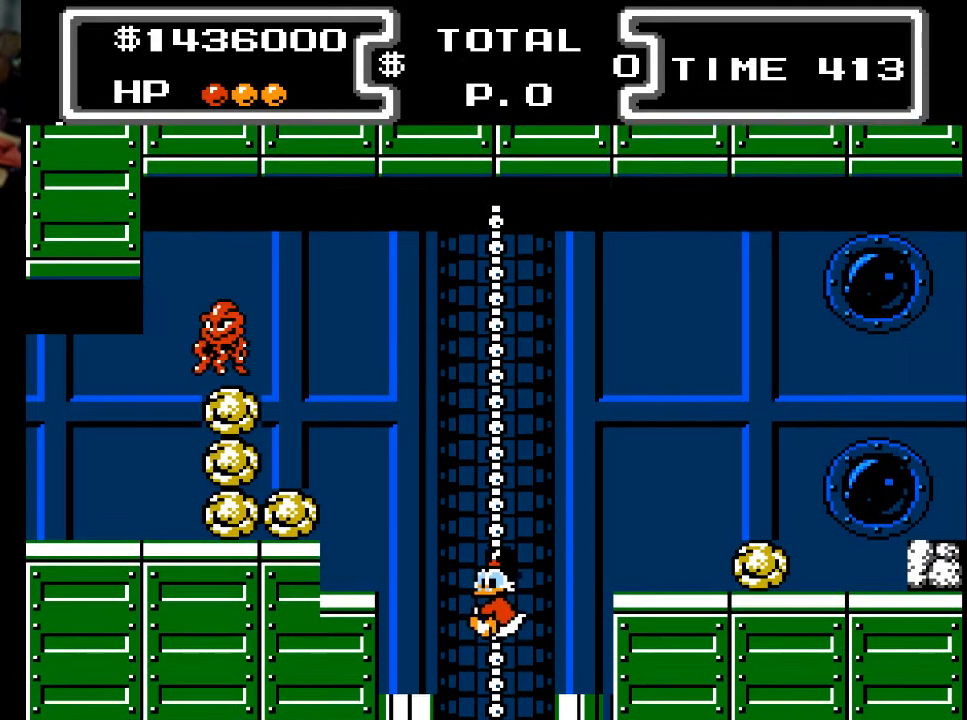
{"buttons": ["DPAD_UP"], "events": []}
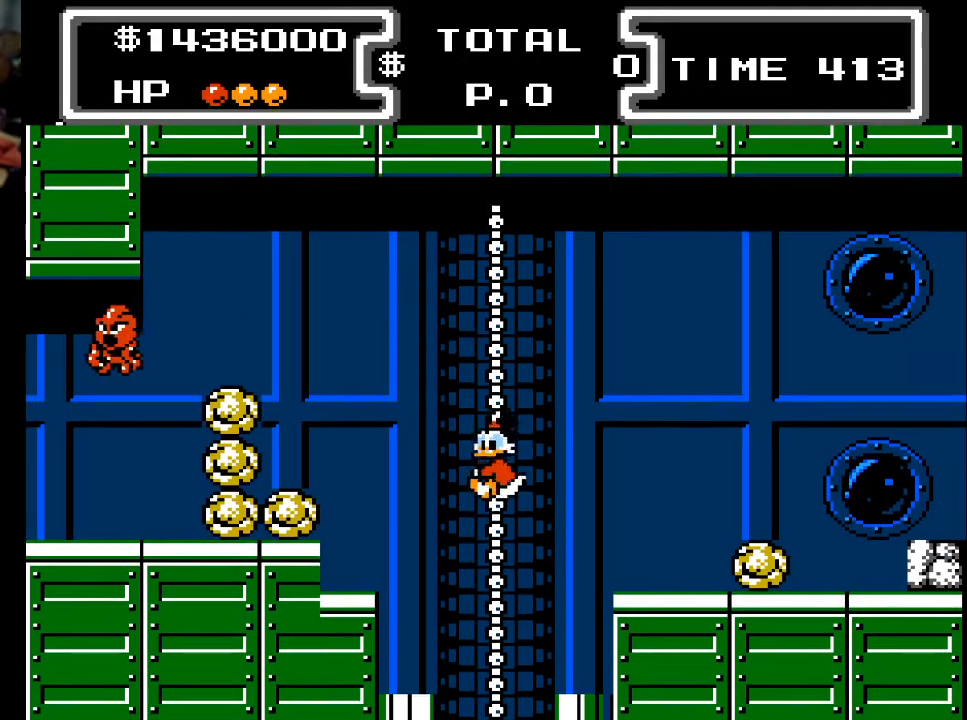
{"buttons": ["A", "DPAD_RIGHT"], "events": [[100, "DPAD_RIGHT", "down"], [133, "DPAD_UP", "up"], [167, "A", "down"]]}
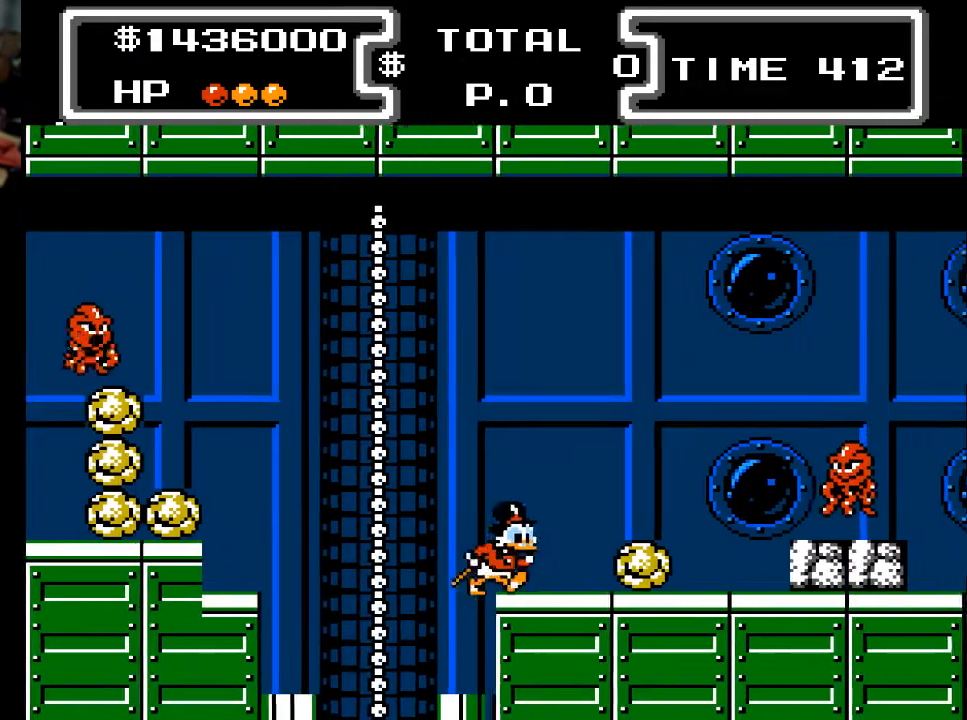
{"buttons": [], "events": [[67, "A", "up"], [167, "A", "down"], [300, "A", "up"], [467, "DPAD_RIGHT", "up"]]}
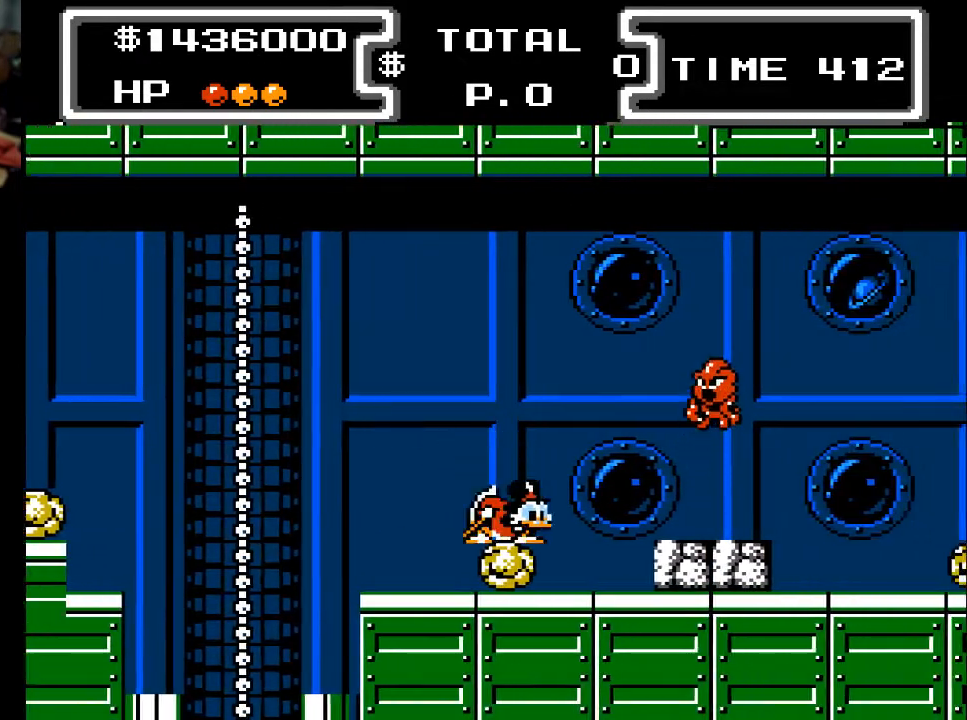
{"buttons": ["DPAD_LEFT"], "events": [[267, "DPAD_LEFT", "down"]]}
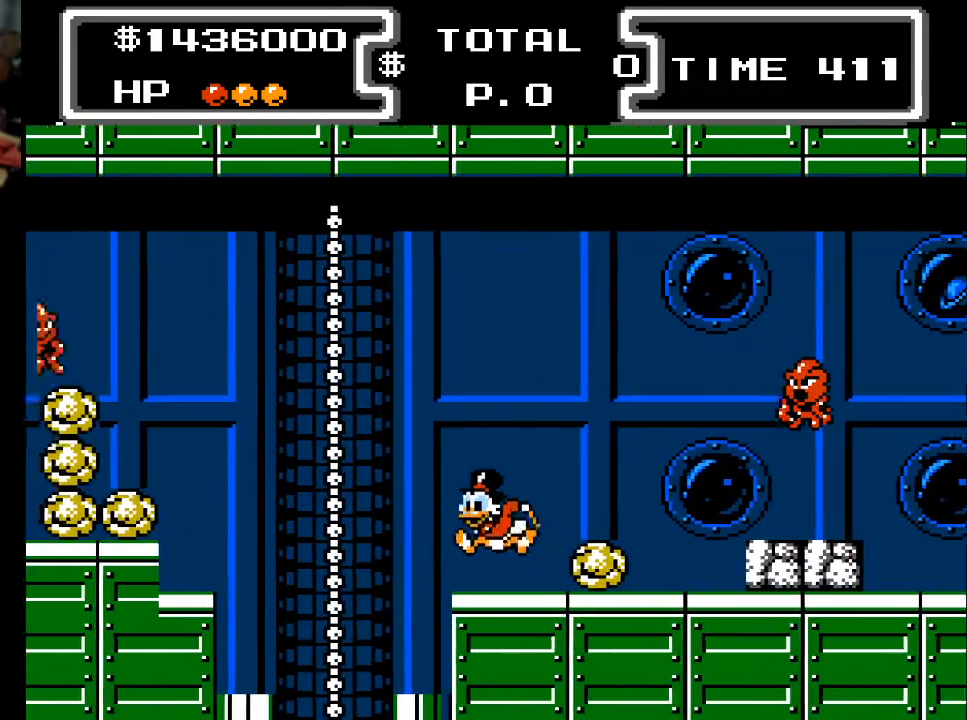
{"buttons": ["DPAD_RIGHT"], "events": [[33, "DPAD_LEFT", "up"], [67, "DPAD_RIGHT", "down"]]}
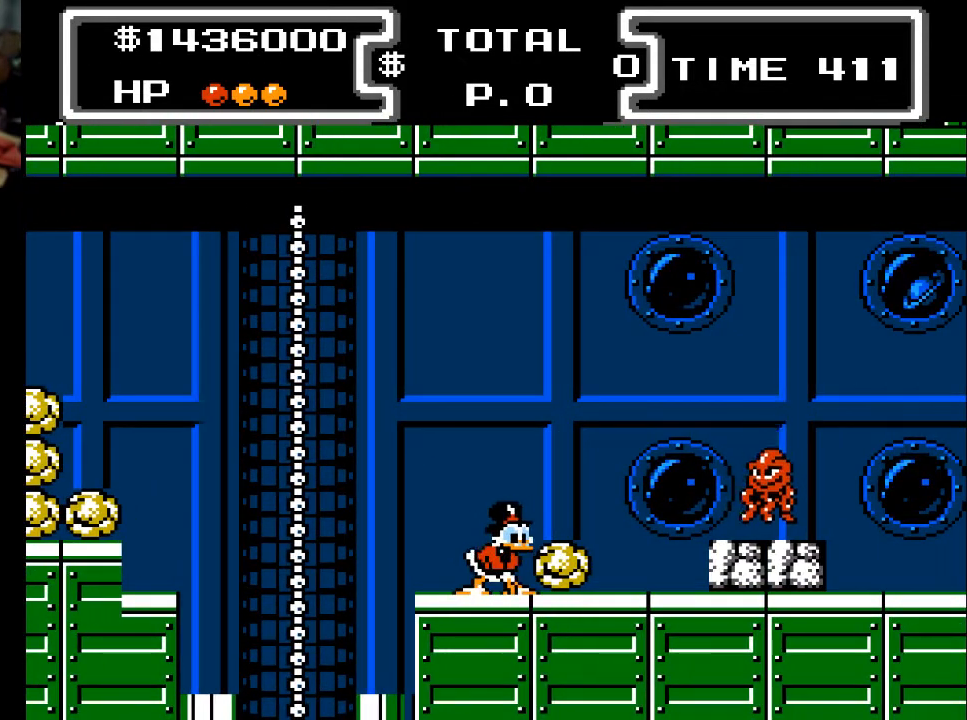
{"buttons": ["DPAD_RIGHT"], "events": [[367, "X", "down"], [467, "X", "up"]]}
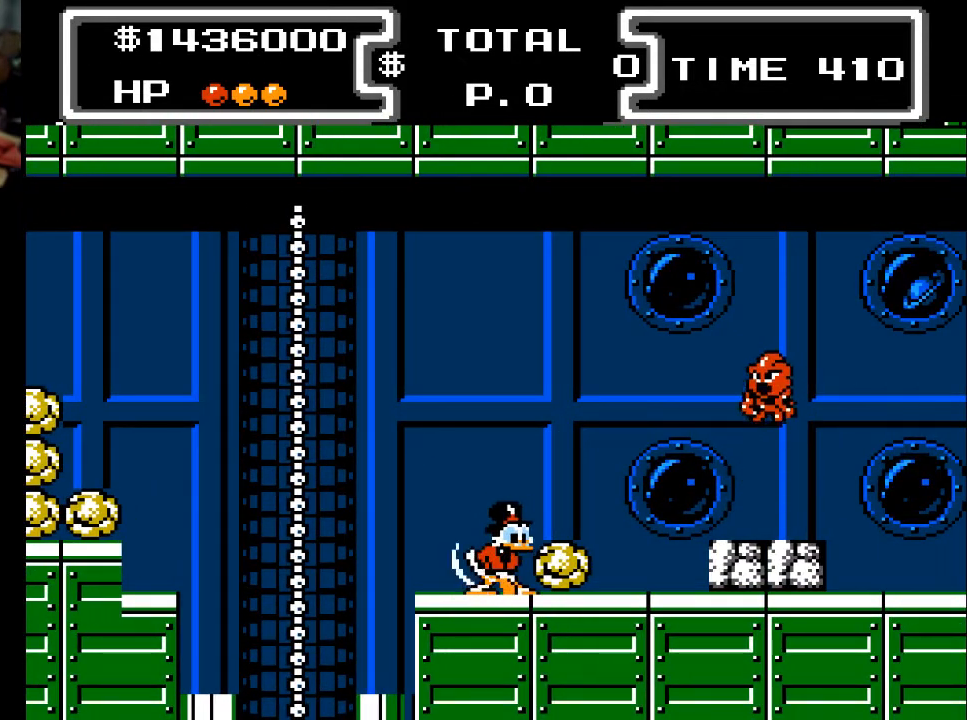
{"buttons": [], "events": [[133, "DPAD_RIGHT", "up"]]}
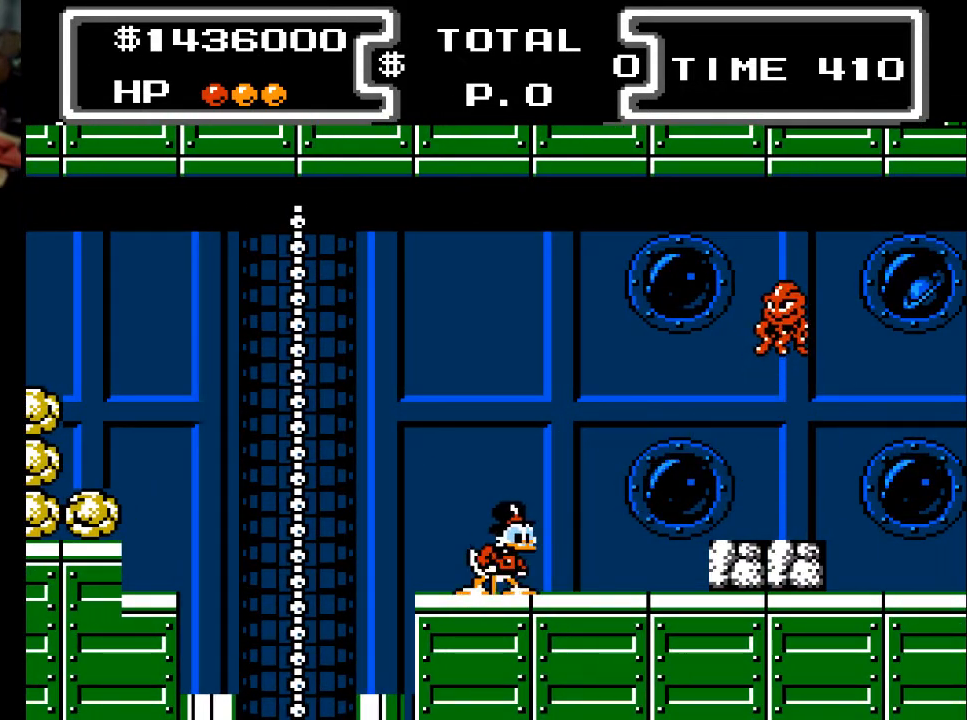
{"buttons": ["A", "DPAD_RIGHT"], "events": [[67, "DPAD_RIGHT", "down"], [400, "A", "down"]]}
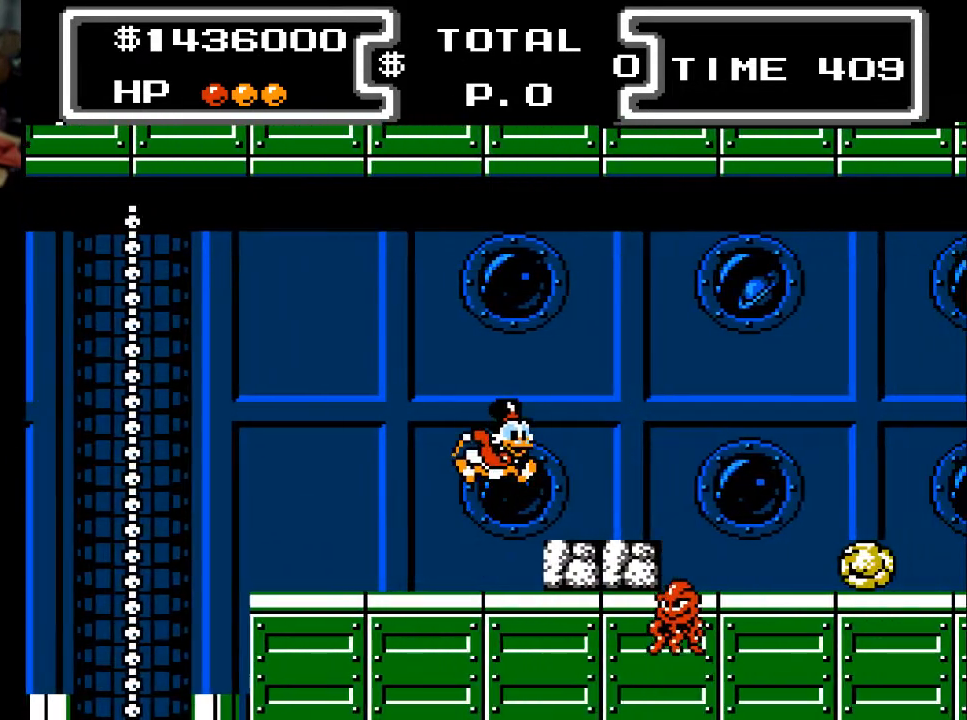
{"buttons": ["DPAD_RIGHT"], "events": [[33, "A", "up"]]}
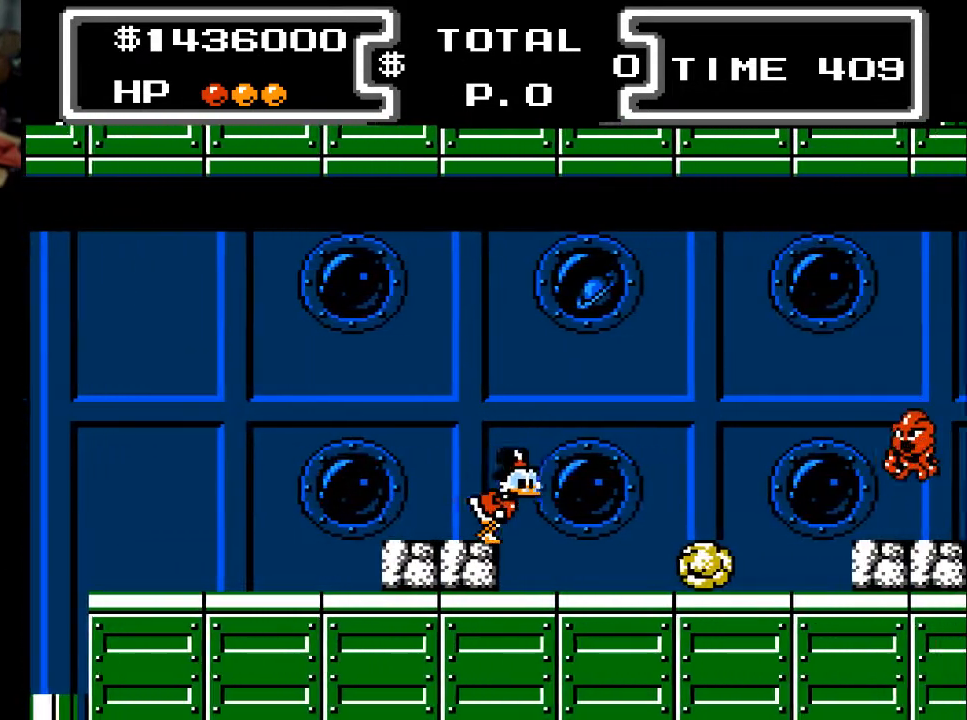
{"buttons": ["DPAD_RIGHT"], "events": []}
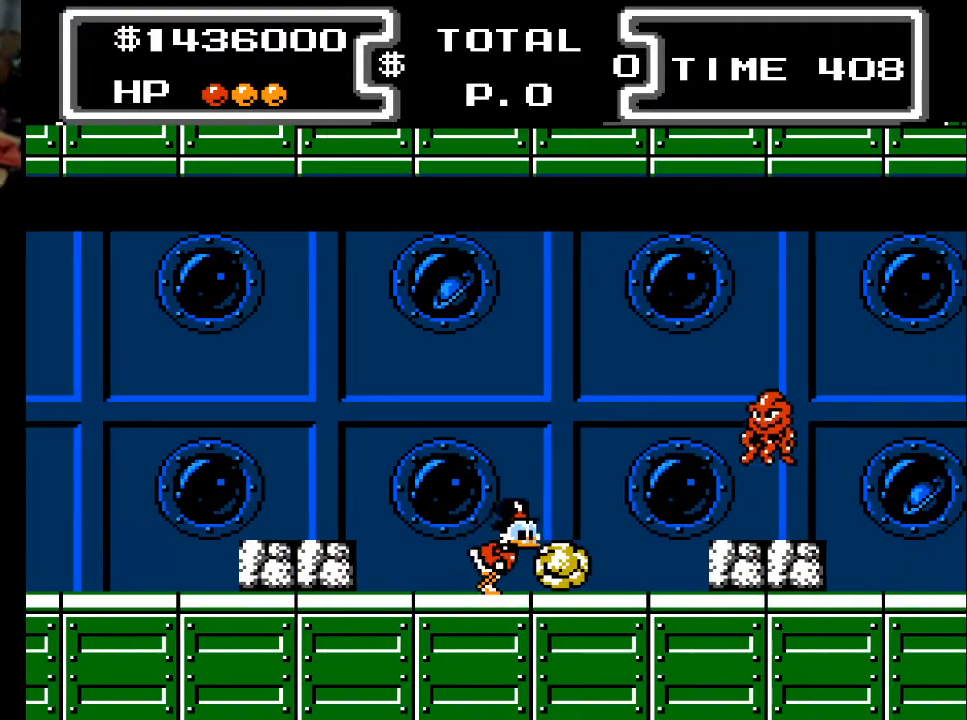
{"buttons": ["DPAD_RIGHT"], "events": []}
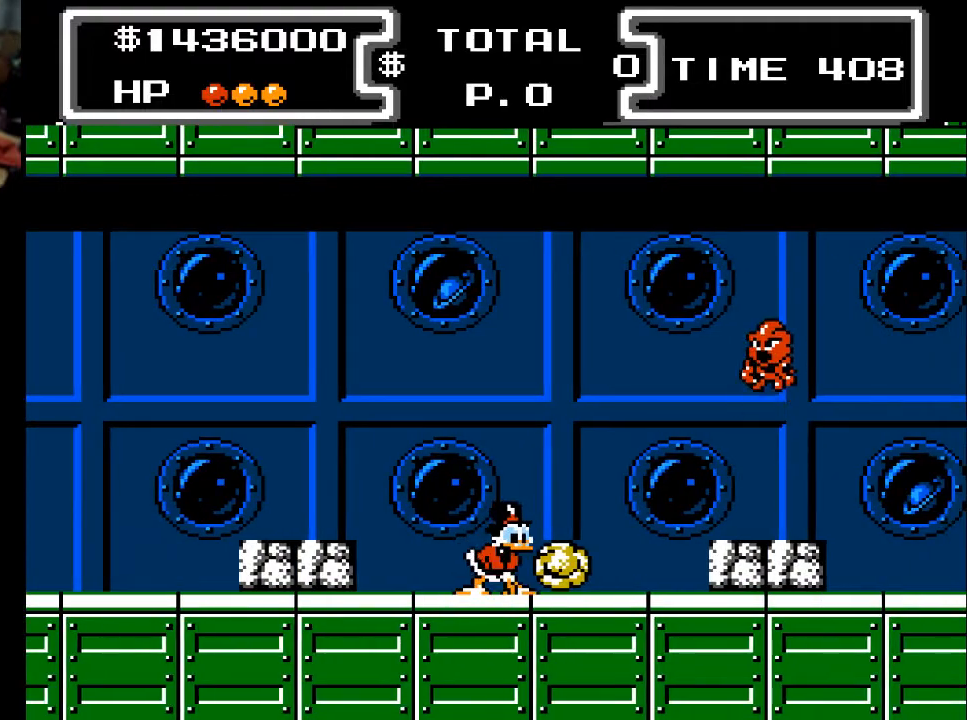
{"buttons": ["DPAD_RIGHT"], "events": []}
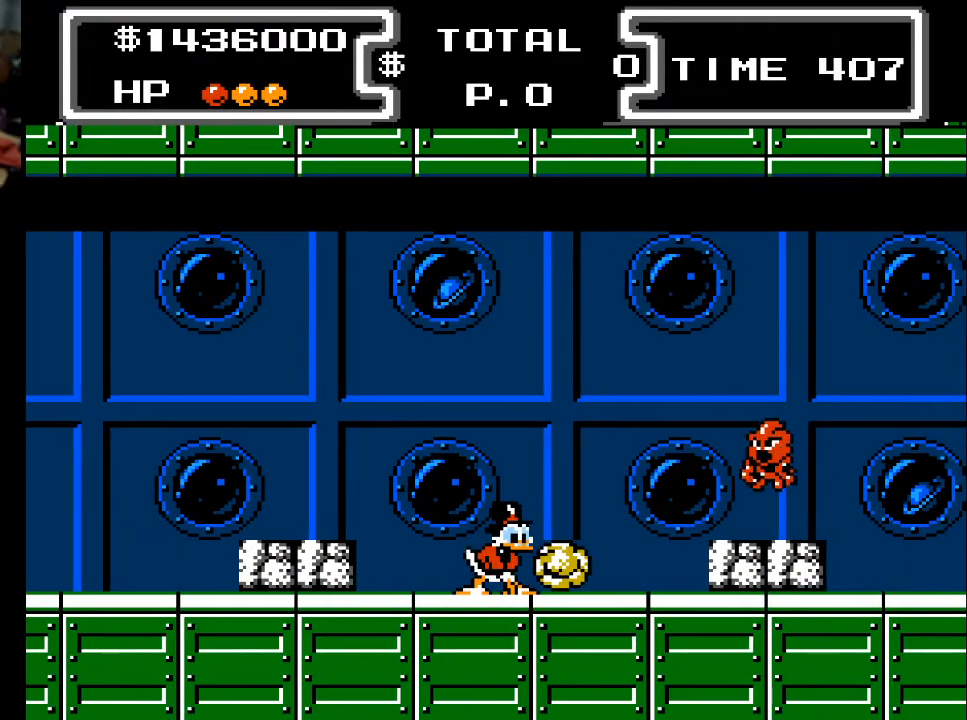
{"buttons": ["DPAD_RIGHT"], "events": [[333, "X", "down"], [433, "X", "up"]]}
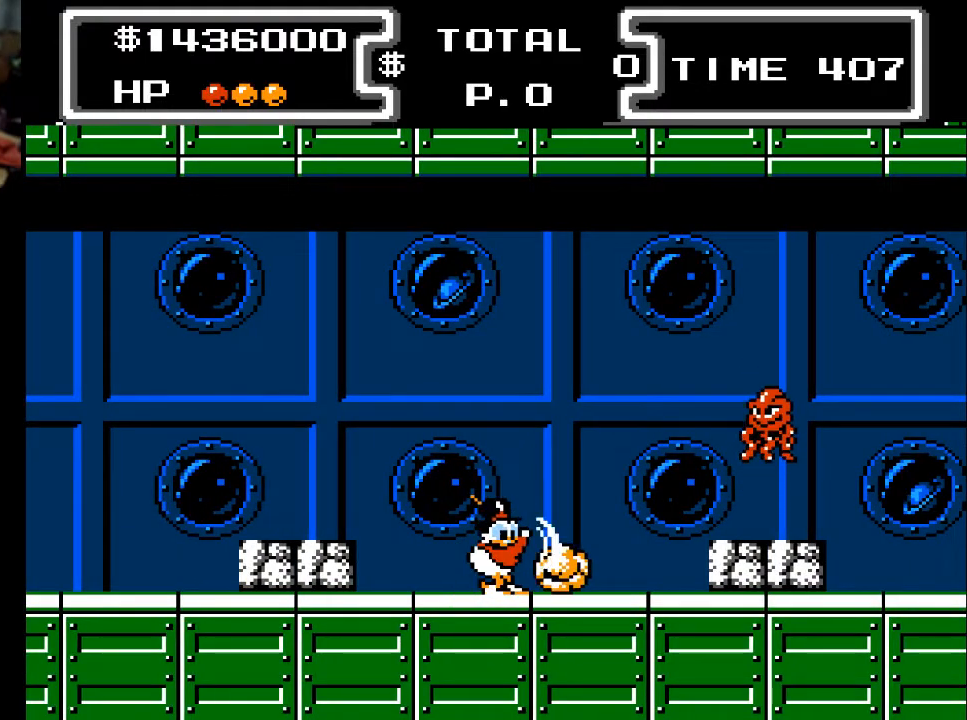
{"buttons": ["DPAD_RIGHT"], "events": [[100, "DPAD_RIGHT", "up"], [300, "DPAD_RIGHT", "down"]]}
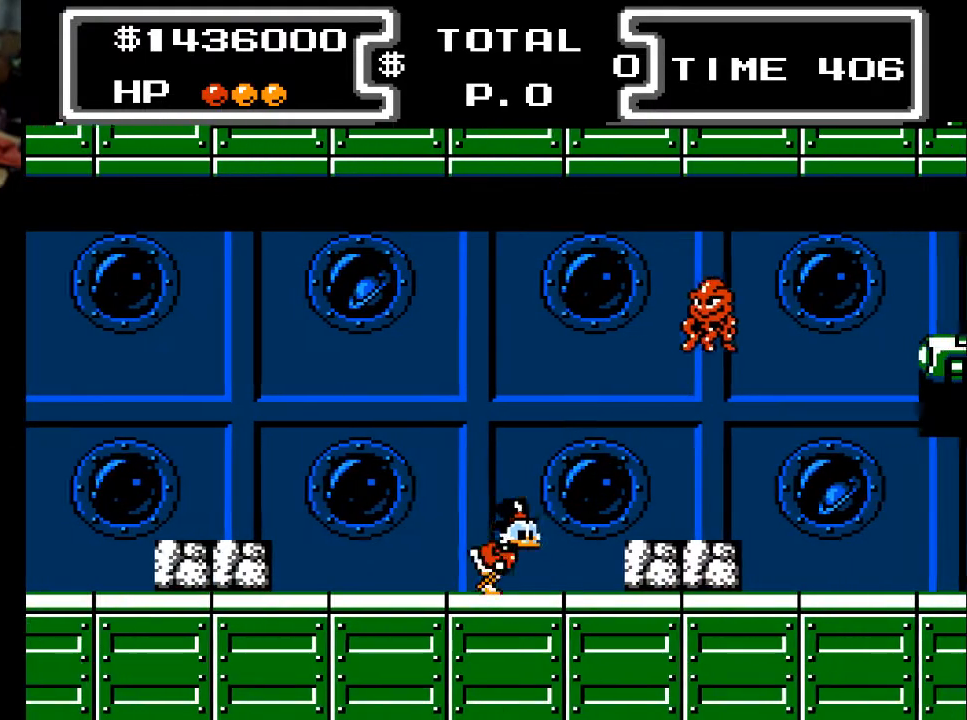
{"buttons": ["DPAD_RIGHT"], "events": [[133, "A", "down"], [433, "A", "up"]]}
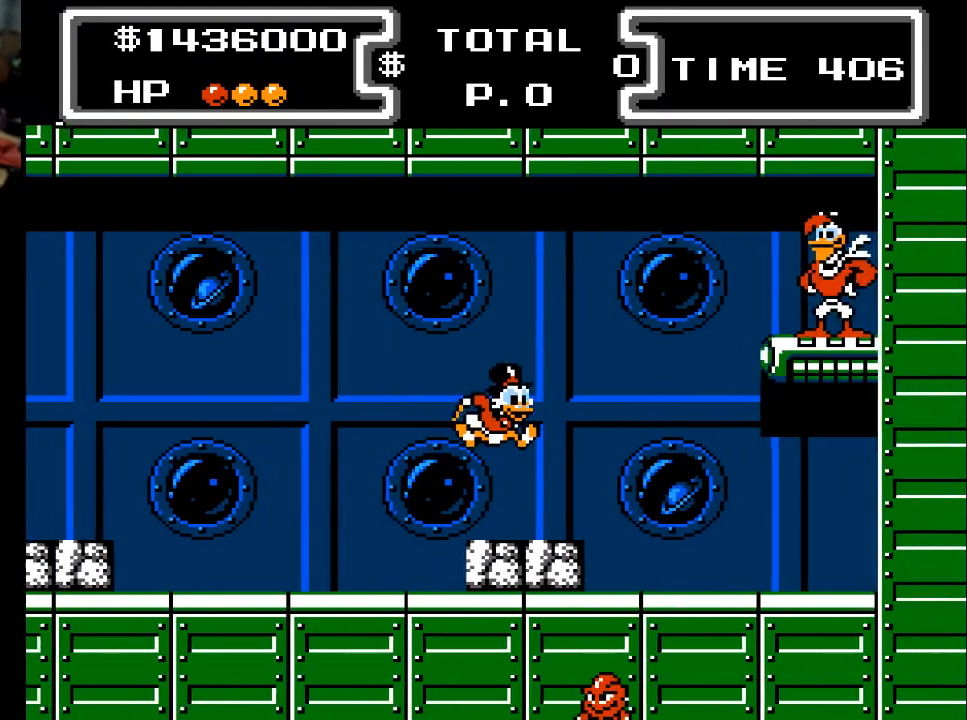
{"buttons": [], "events": [[33, "DPAD_RIGHT", "up"]]}
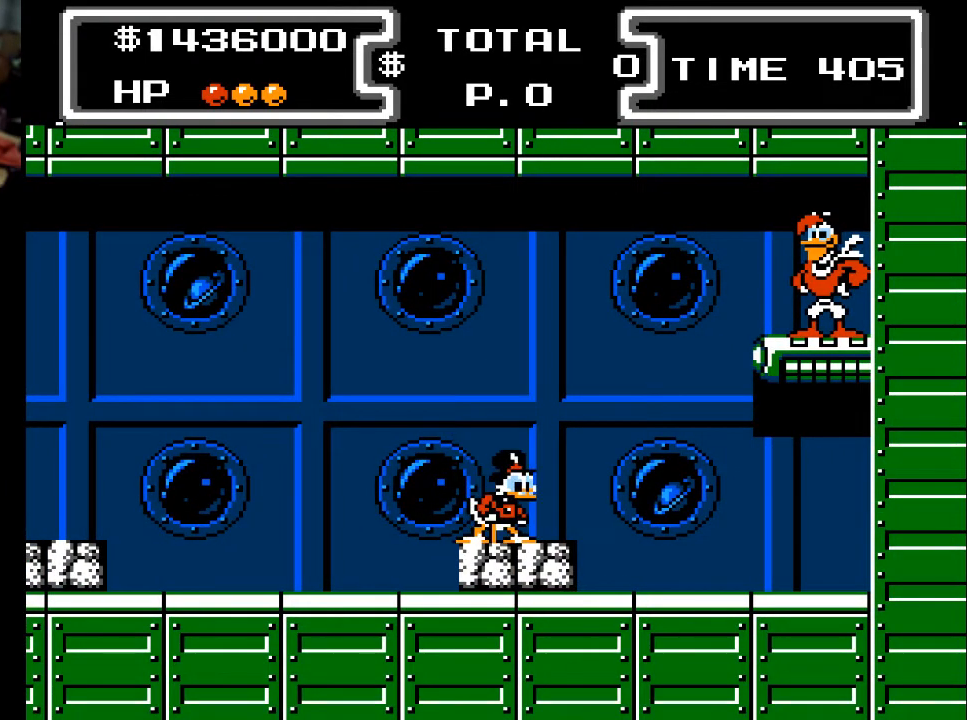
{"buttons": ["X", "DPAD_DOWN", "DPAD_RIGHT"], "events": [[133, "DPAD_RIGHT", "down"], [200, "A", "down"], [200, "DPAD_DOWN", "down"], [300, "X", "down"], [367, "A", "up"]]}
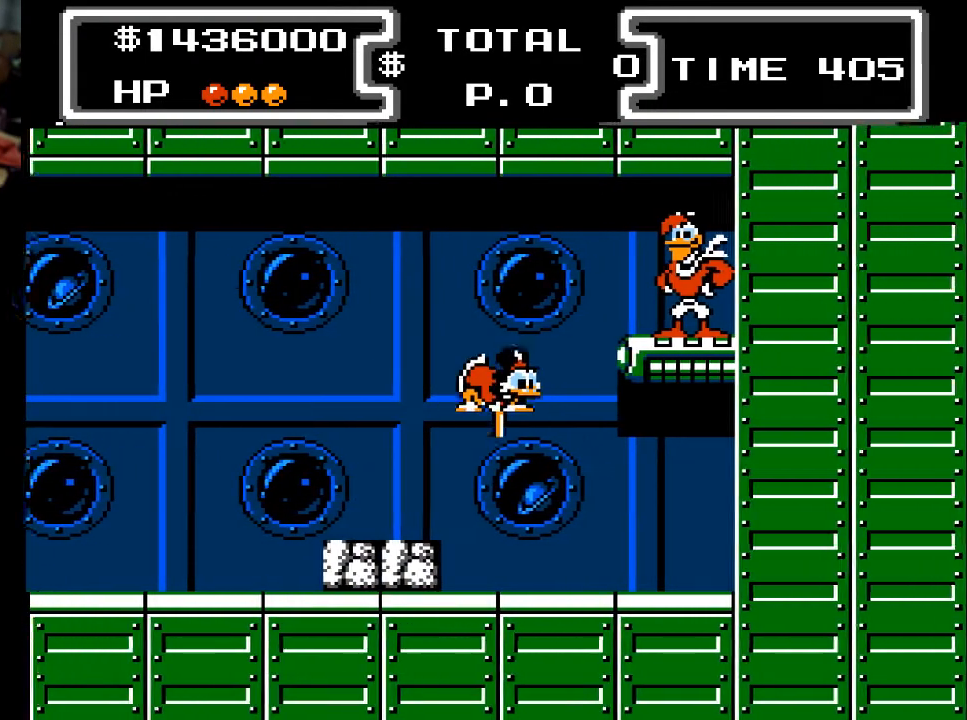
{"buttons": ["X", "DPAD_DOWN", "DPAD_RIGHT"], "events": [[33, "DPAD_RIGHT", "up"], [233, "DPAD_RIGHT", "down"], [367, "DPAD_RIGHT", "up"], [467, "DPAD_RIGHT", "down"]]}
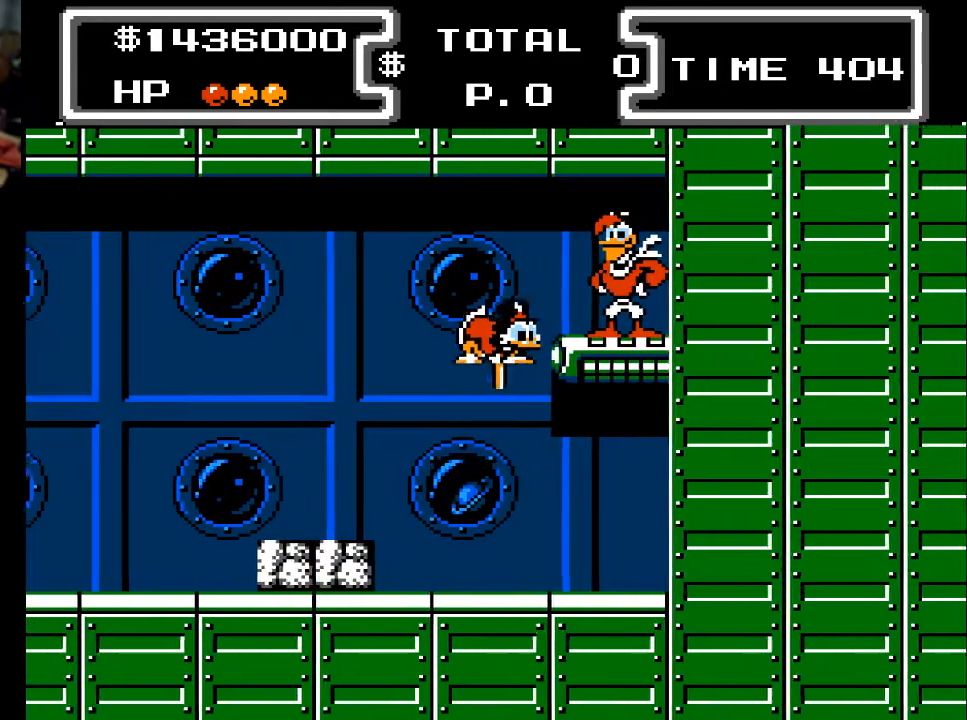
{"buttons": [], "events": [[233, "X", "up"], [267, "DPAD_DOWN", "up"], [500, "DPAD_RIGHT", "up"]]}
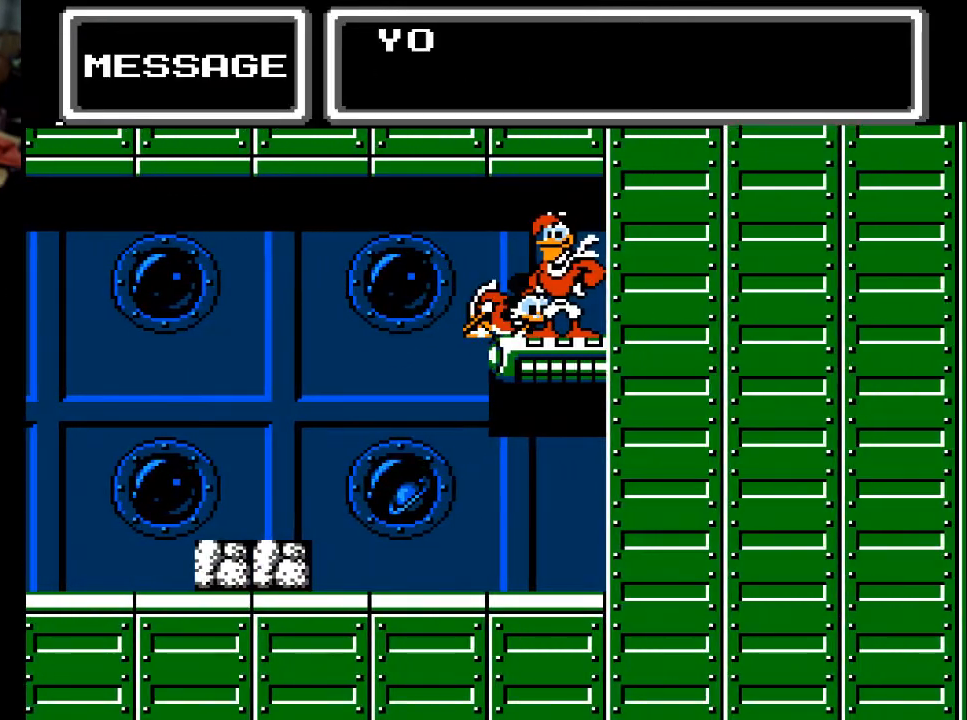
{"buttons": [], "events": []}
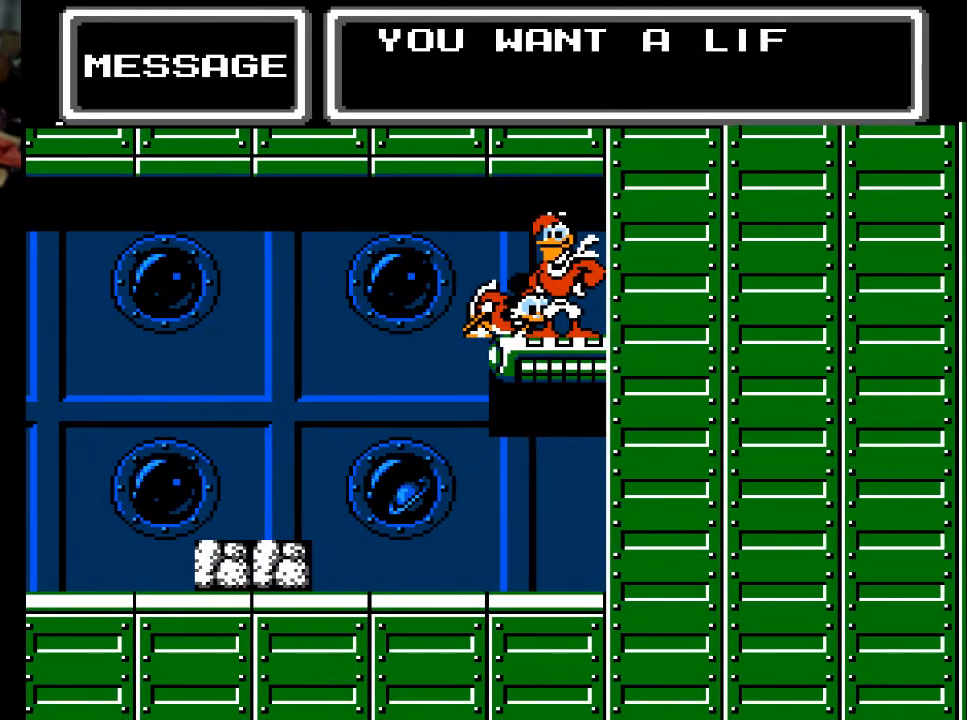
{"buttons": [], "events": []}
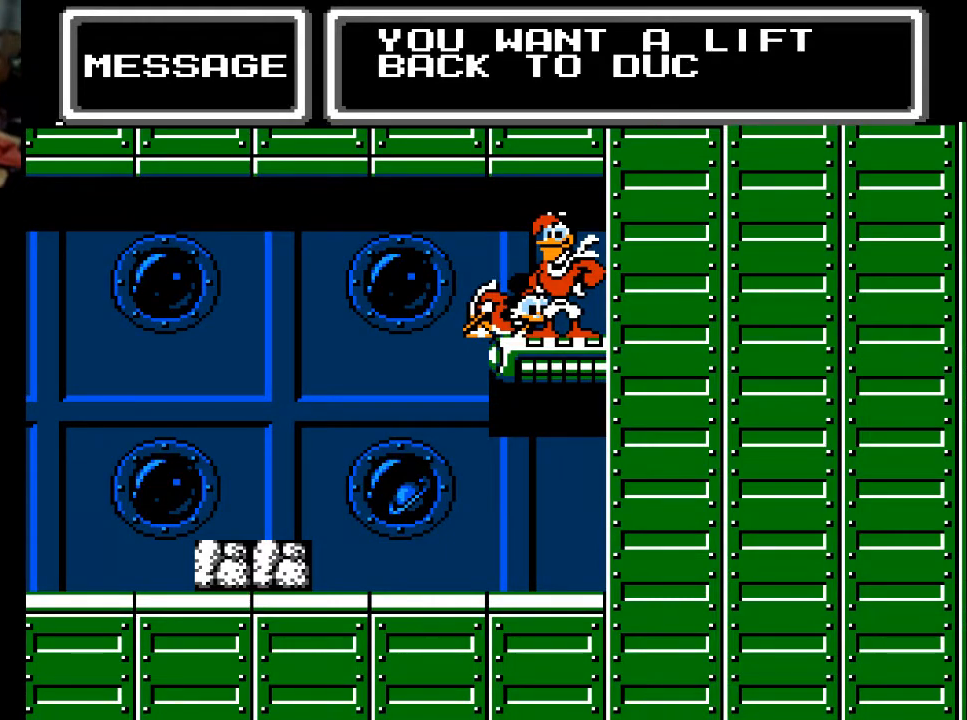
{"buttons": [], "events": []}
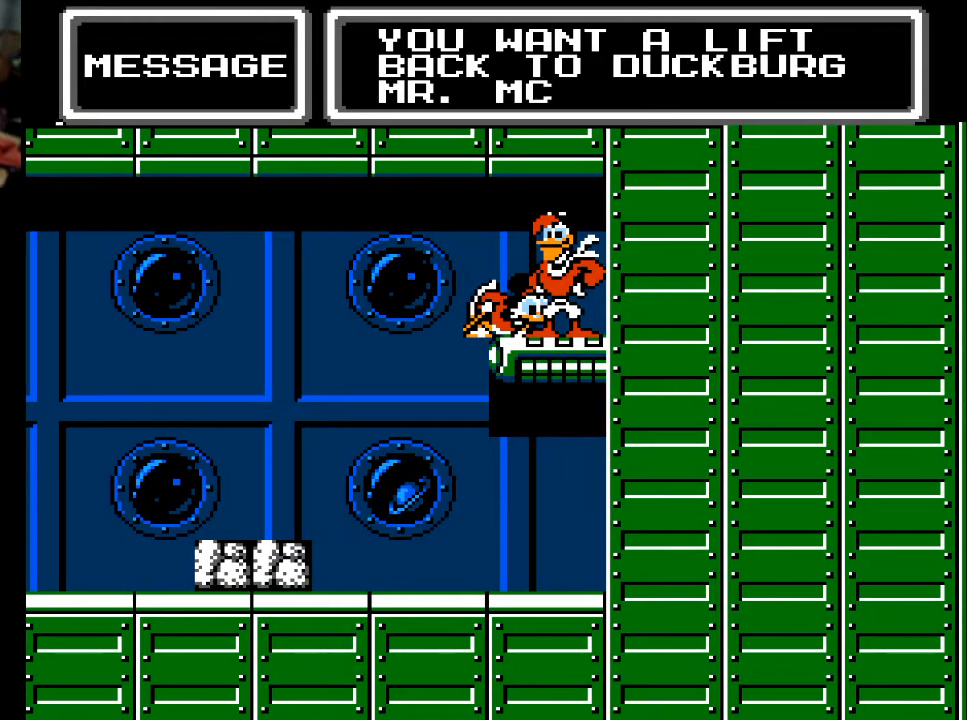
{"buttons": [], "events": []}
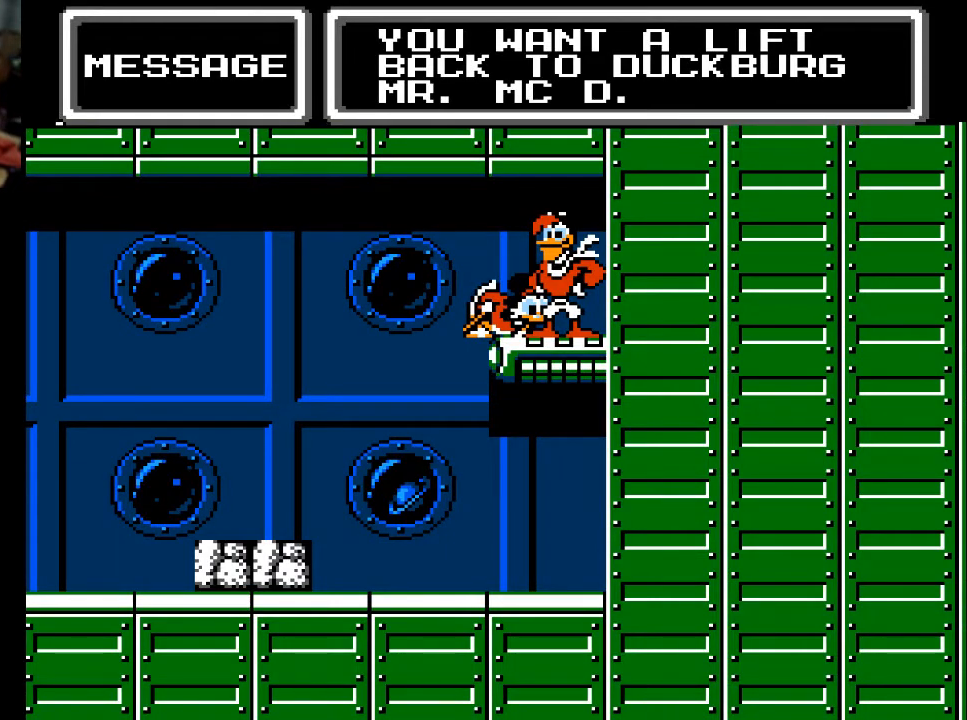
{"buttons": [], "events": []}
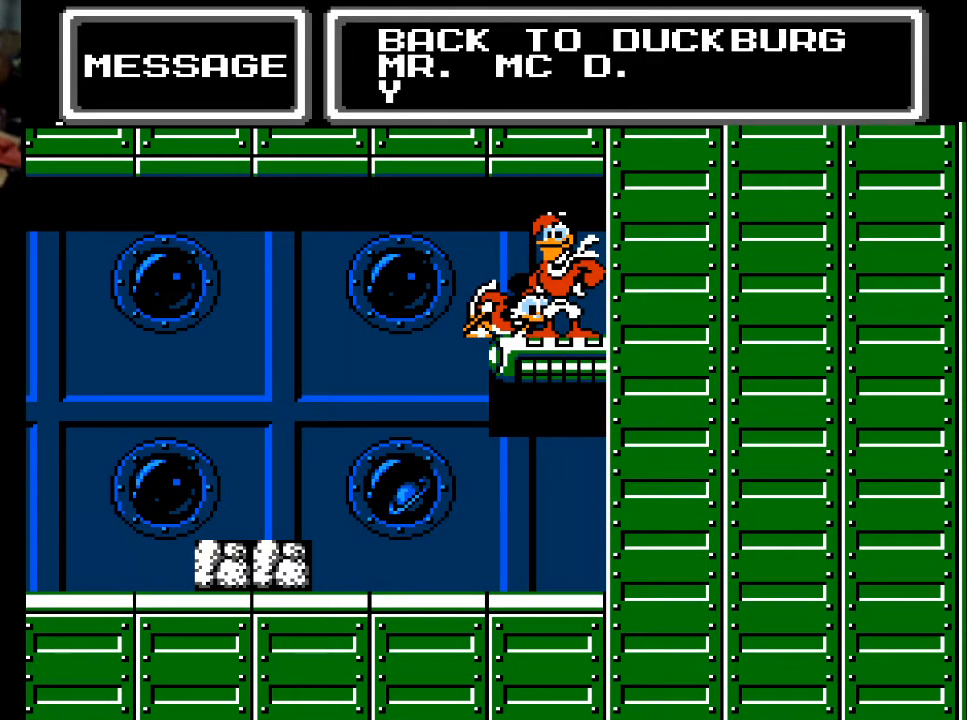
{"buttons": [], "events": [[33, "X", "down"], [67, "X", "up"]]}